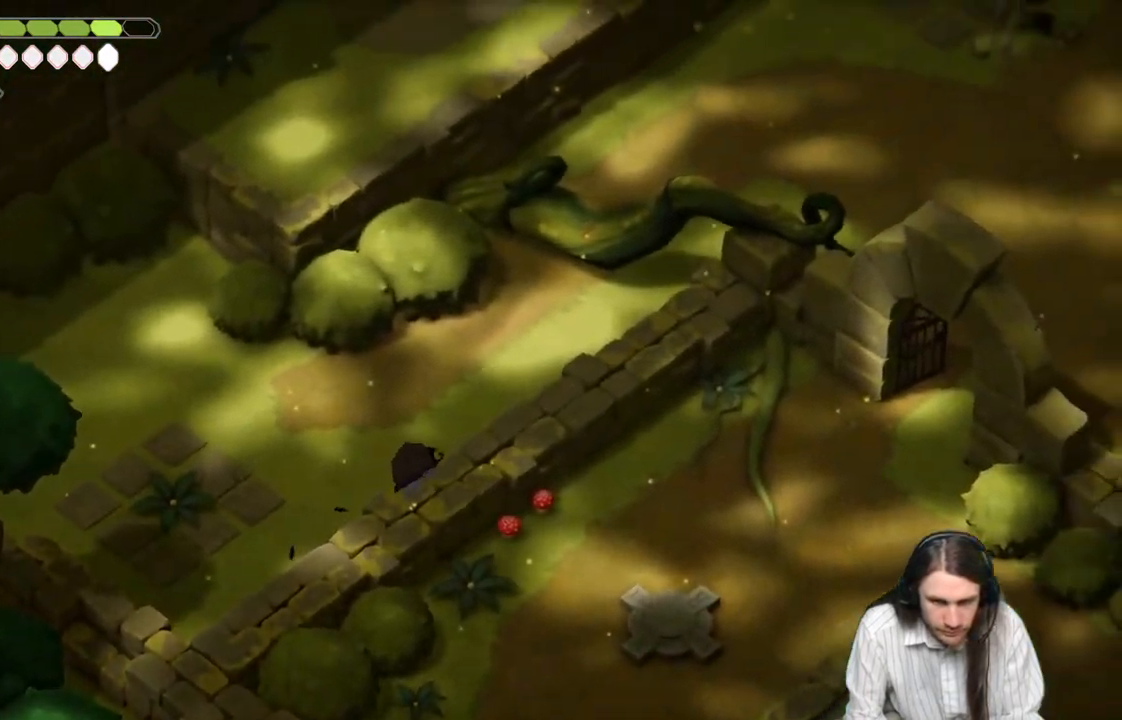
Gameplay with a controller (Xbox layout); each line is a JSON object with the inputs held at the frame after it. "events" lists button and stick changes between this image and that frame as [ms after this image, input, new state], when the widget could be followed in between.
{"buttons": ["B"], "left_stick": "up-right", "right_stick": "up", "events": [[500, "B", "down"]]}
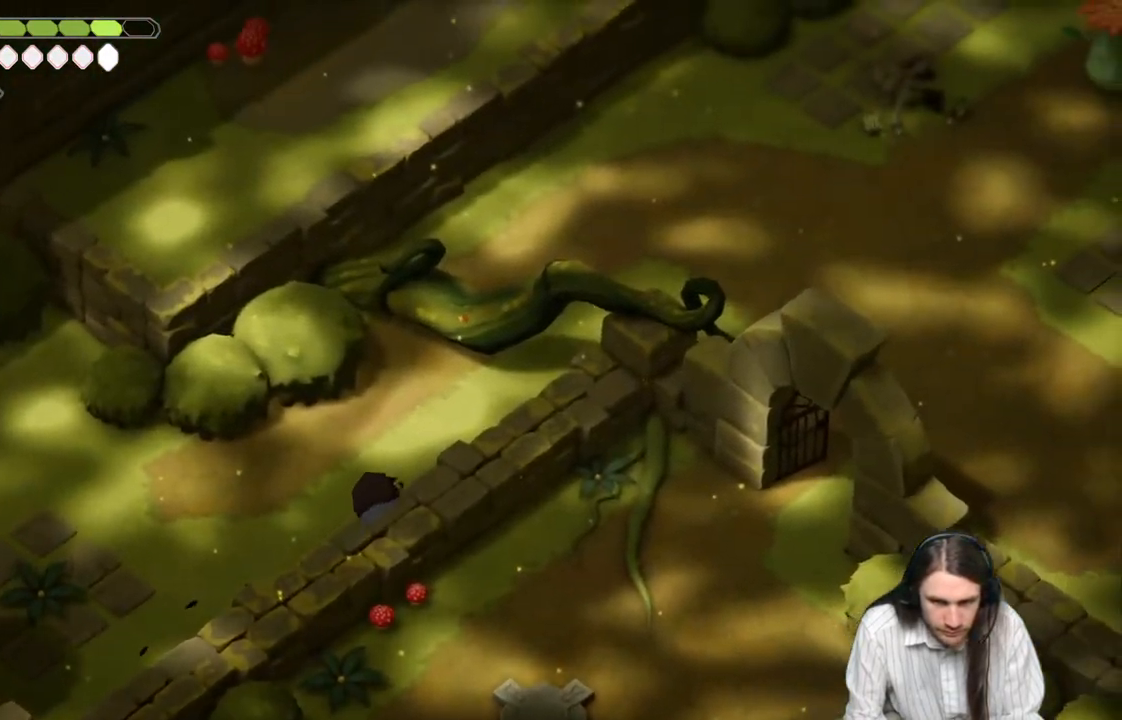
{"buttons": [], "left_stick": "up-right", "right_stick": "center", "events": [[167, "B", "up"], [483, "right_stick", "center"]]}
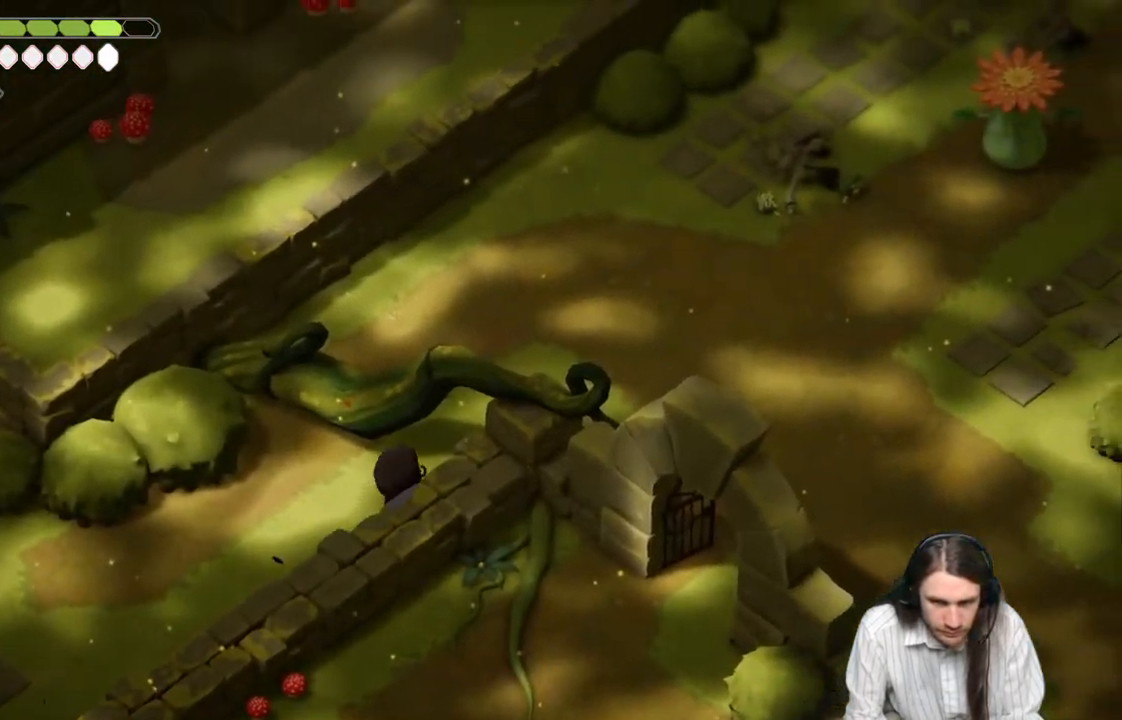
{"buttons": [], "left_stick": "up-right", "right_stick": "center", "events": []}
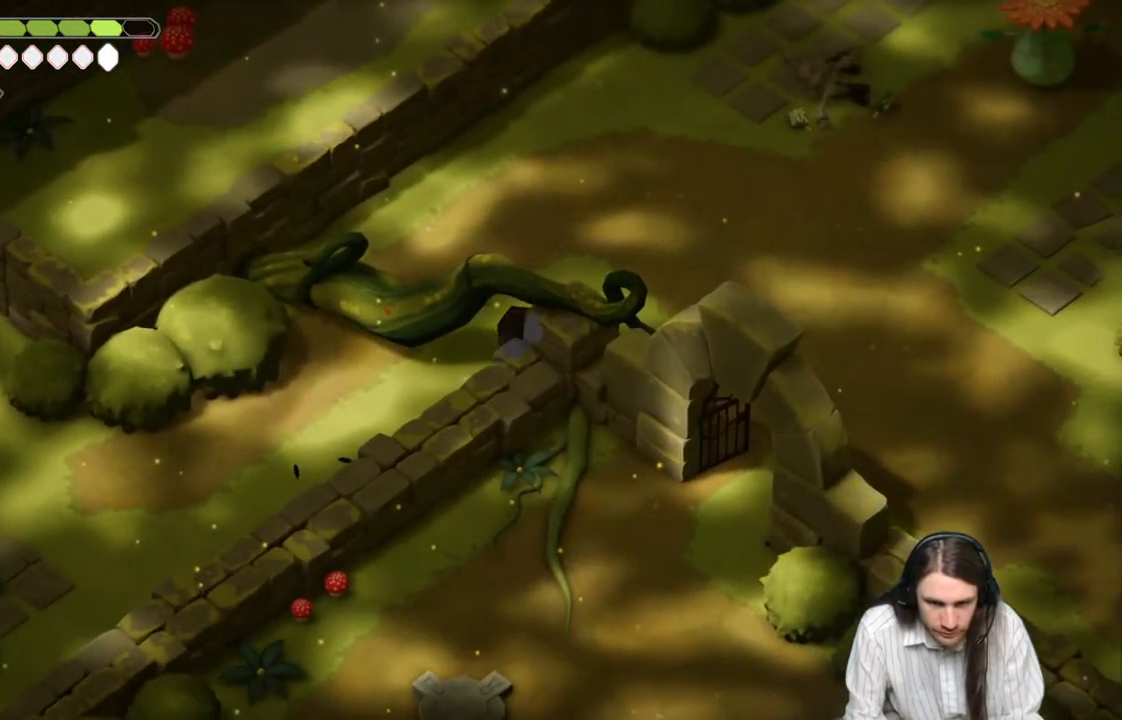
{"buttons": [], "left_stick": "right", "right_stick": "center", "events": [[217, "left_stick", "right"]]}
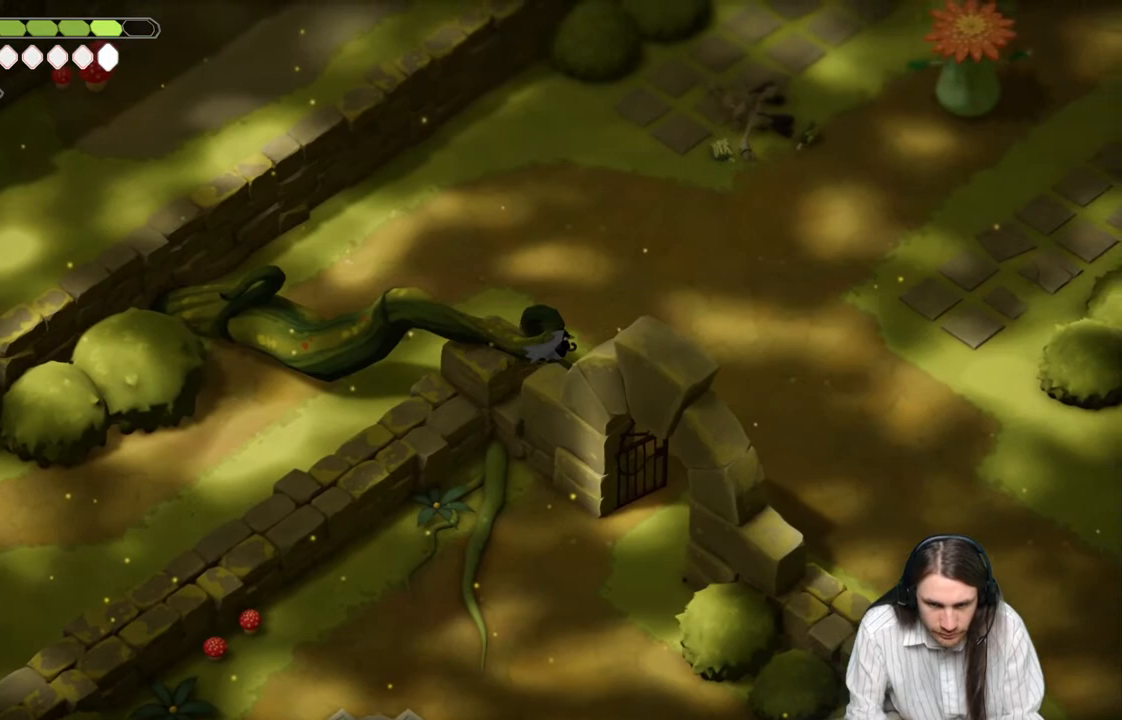
{"buttons": [], "left_stick": "down-right", "right_stick": "center", "events": [[283, "left_stick", "down-right"]]}
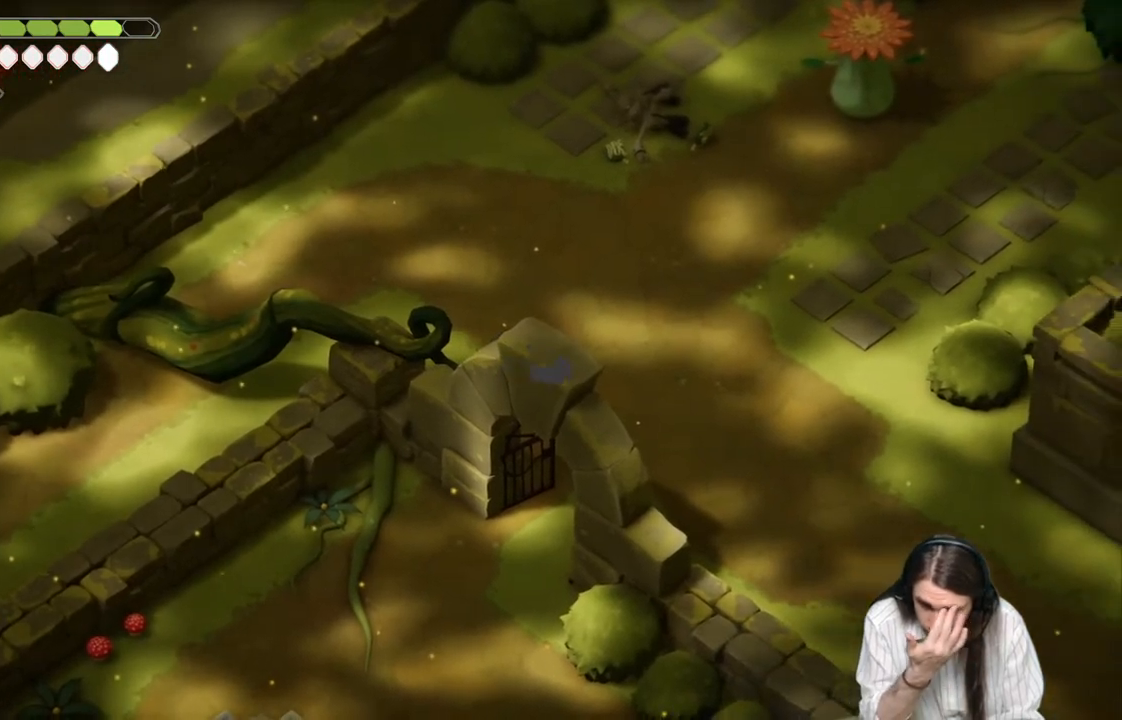
{"buttons": [], "left_stick": "down-left", "right_stick": "center", "events": [[100, "left_stick", "down"], [450, "left_stick", "down-left"]]}
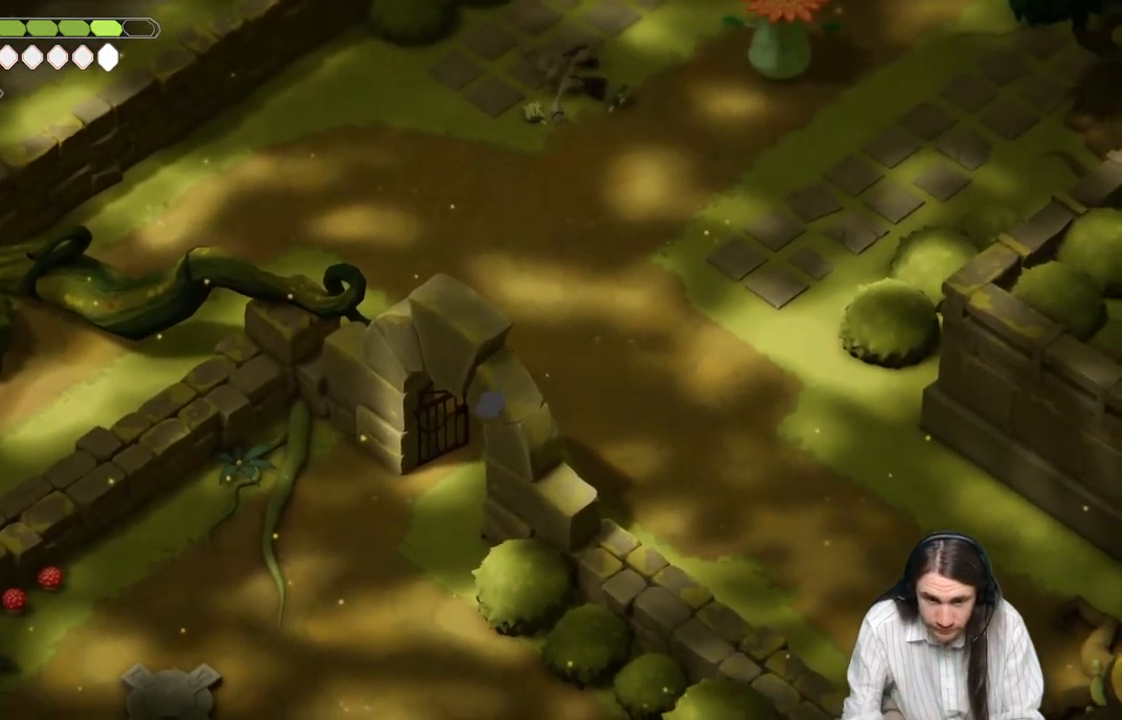
{"buttons": [], "left_stick": "down-left", "right_stick": "center", "events": [[283, "B", "down"], [467, "B", "up"]]}
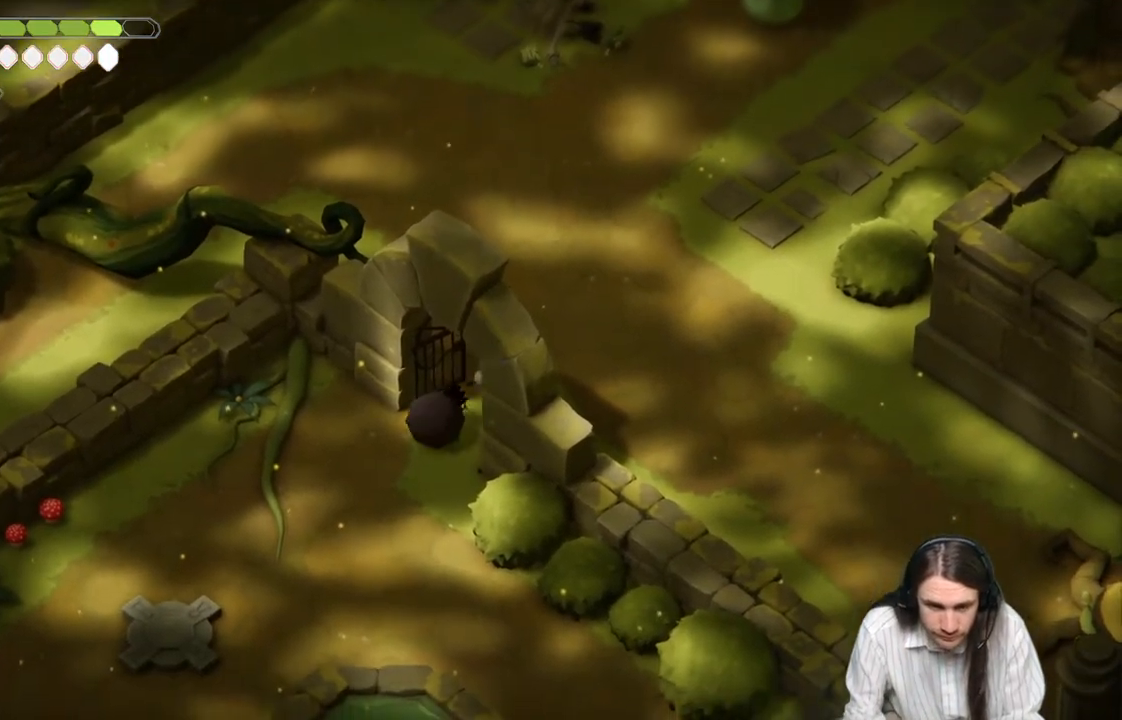
{"buttons": [], "left_stick": "down-left", "right_stick": "center", "events": []}
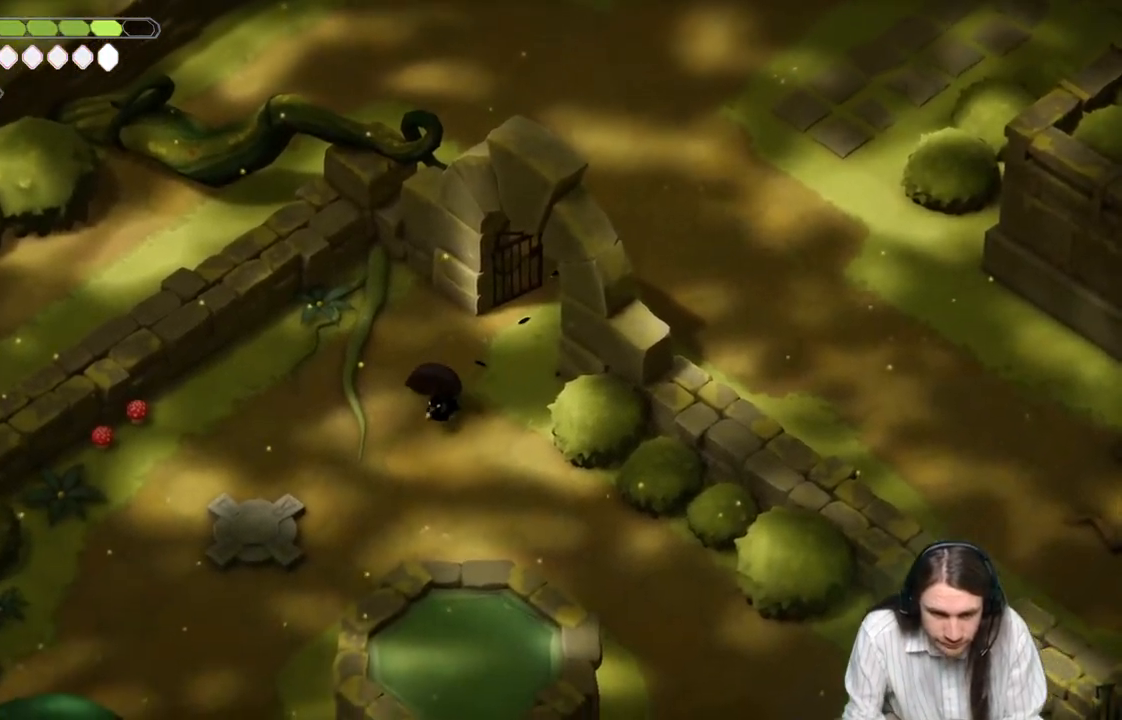
{"buttons": ["B"], "left_stick": "down-left", "right_stick": "center", "events": [[367, "B", "down"]]}
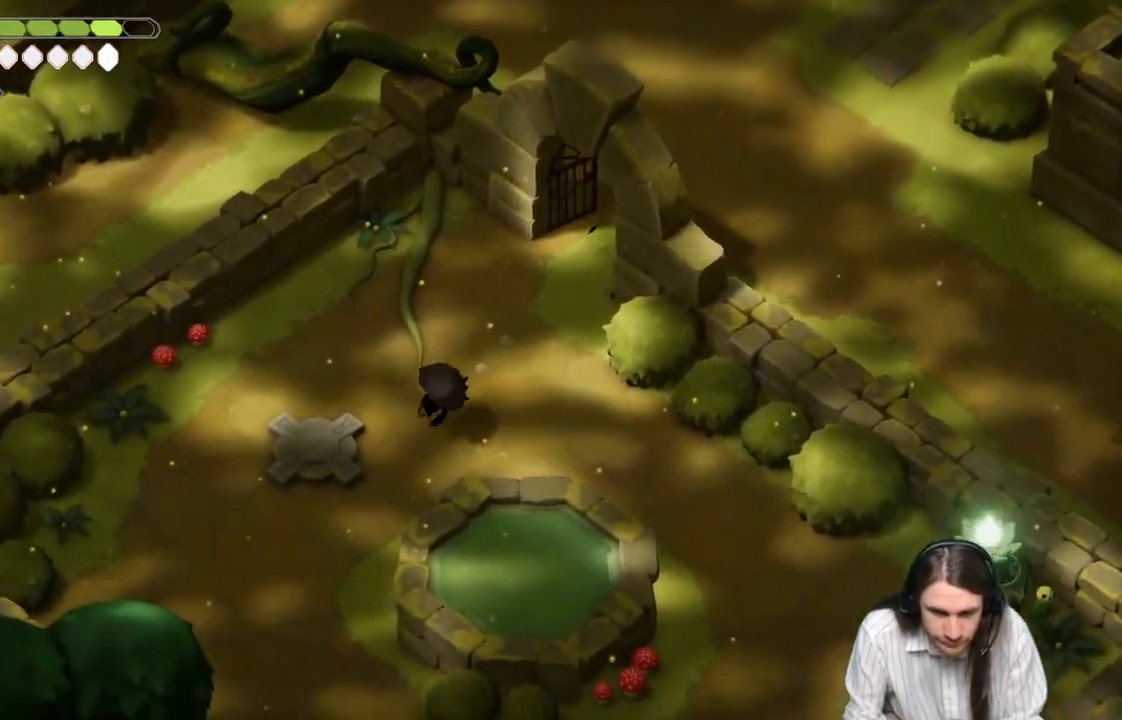
{"buttons": [], "left_stick": "down-left", "right_stick": "center", "events": [[83, "B", "up"]]}
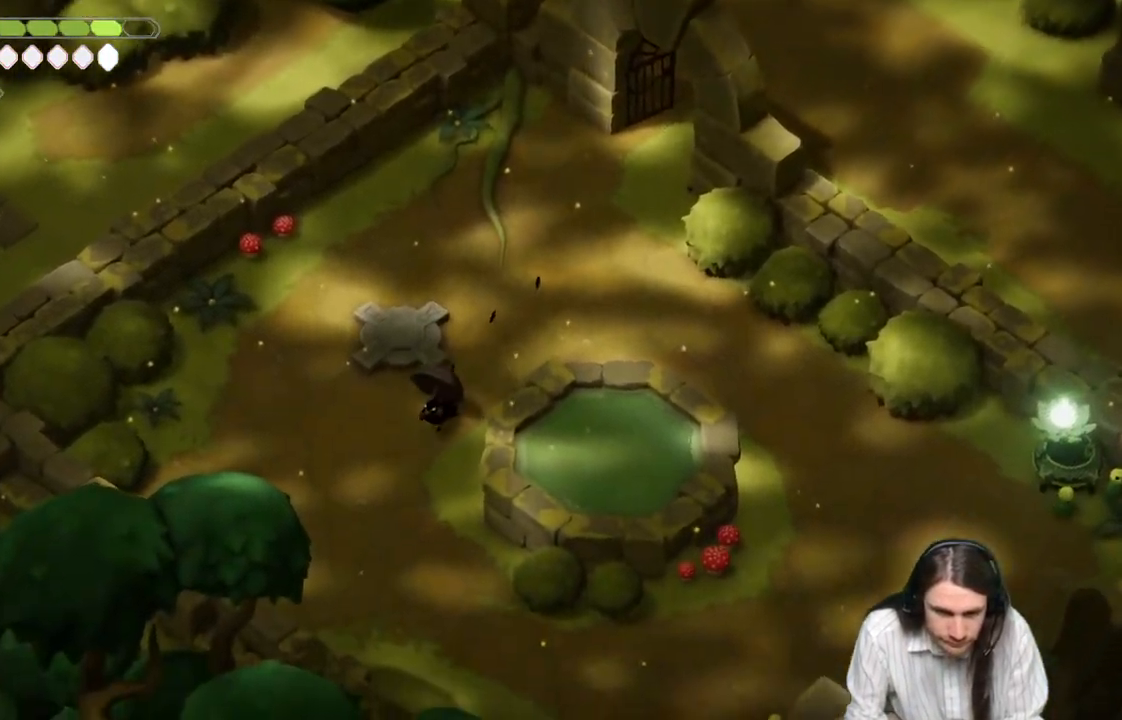
{"buttons": ["B"], "left_stick": "down-right", "right_stick": "center", "events": [[150, "left_stick", "down"], [367, "B", "down"], [433, "left_stick", "down-right"]]}
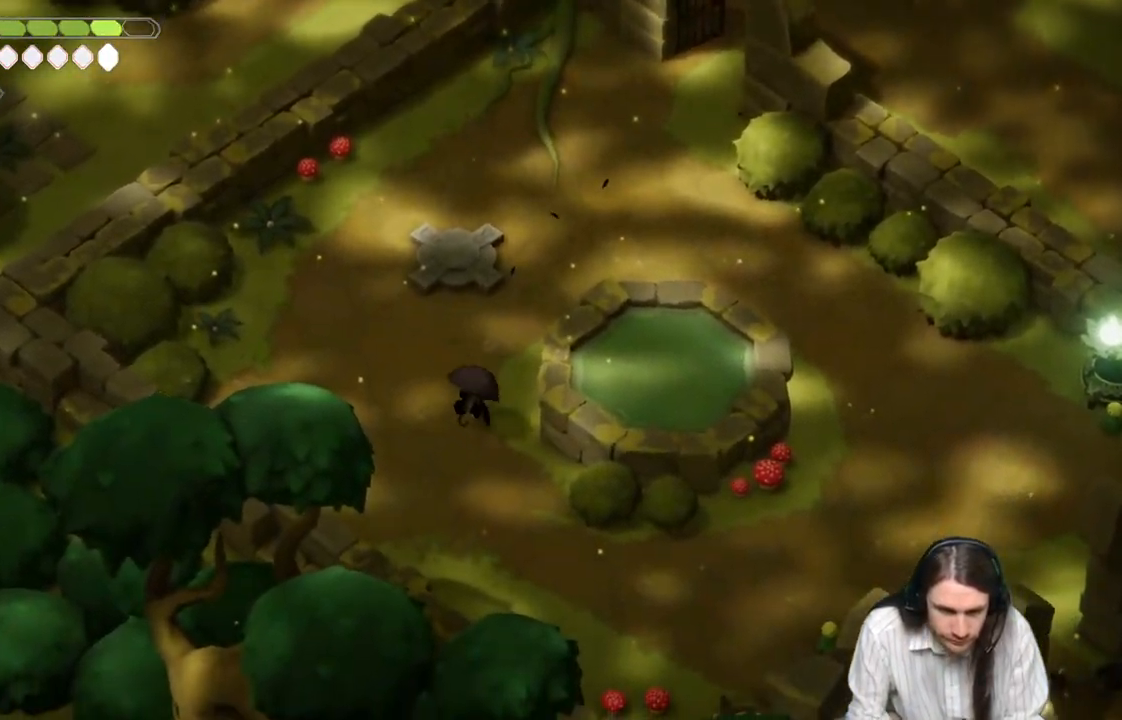
{"buttons": [], "left_stick": "down-right", "right_stick": "down-right", "events": [[67, "B", "up"], [333, "right_stick", "down-right"]]}
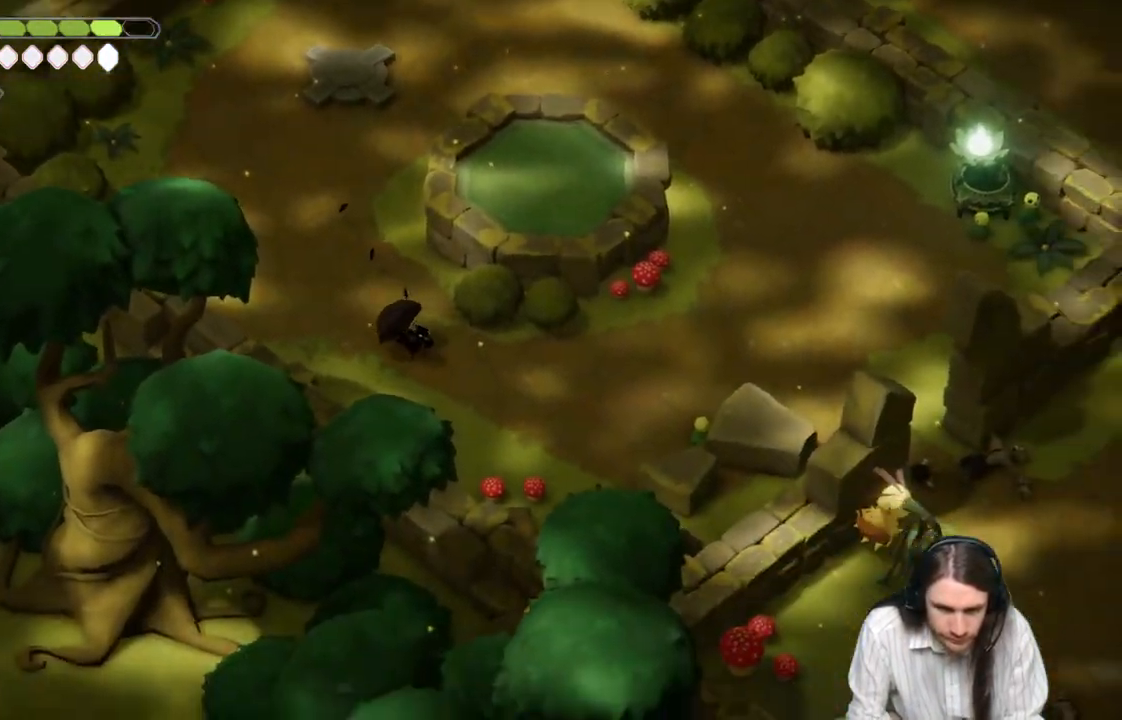
{"buttons": [], "left_stick": "right", "right_stick": "down-right", "events": [[250, "B", "down"], [383, "B", "up"], [450, "left_stick", "right"]]}
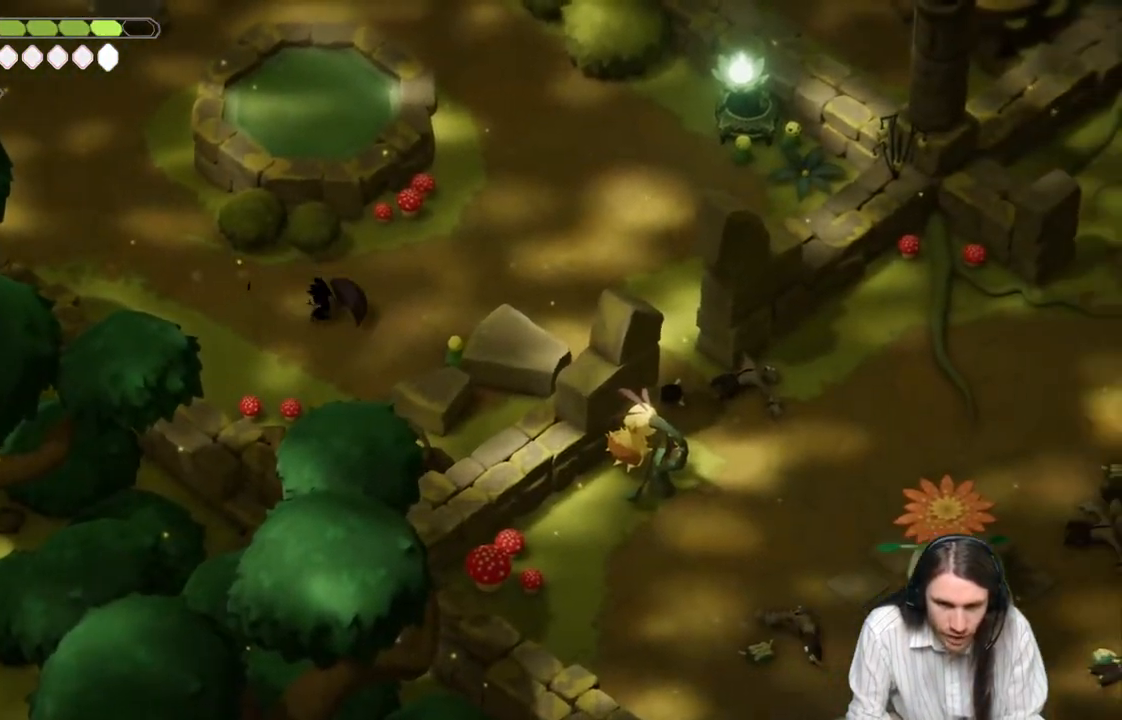
{"buttons": [], "left_stick": "right", "right_stick": "right", "events": [[150, "left_stick", "up-right"], [150, "right_stick", "right"], [483, "left_stick", "right"]]}
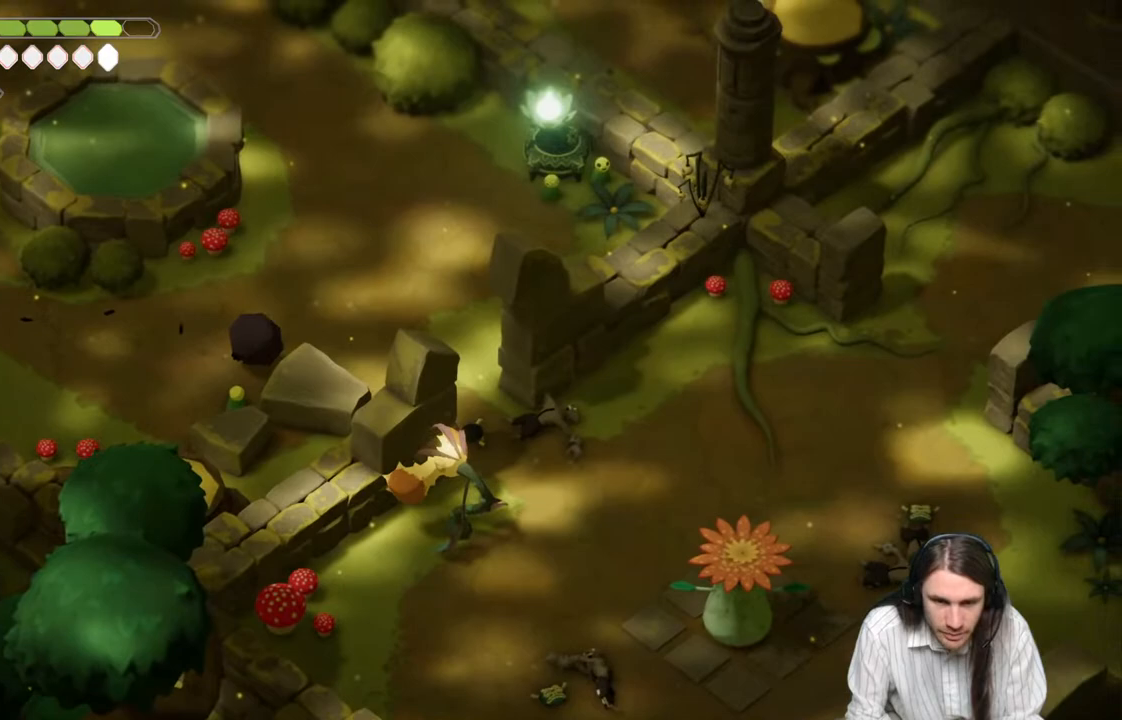
{"buttons": [], "left_stick": "right", "right_stick": "center", "events": [[250, "right_stick", "center"]]}
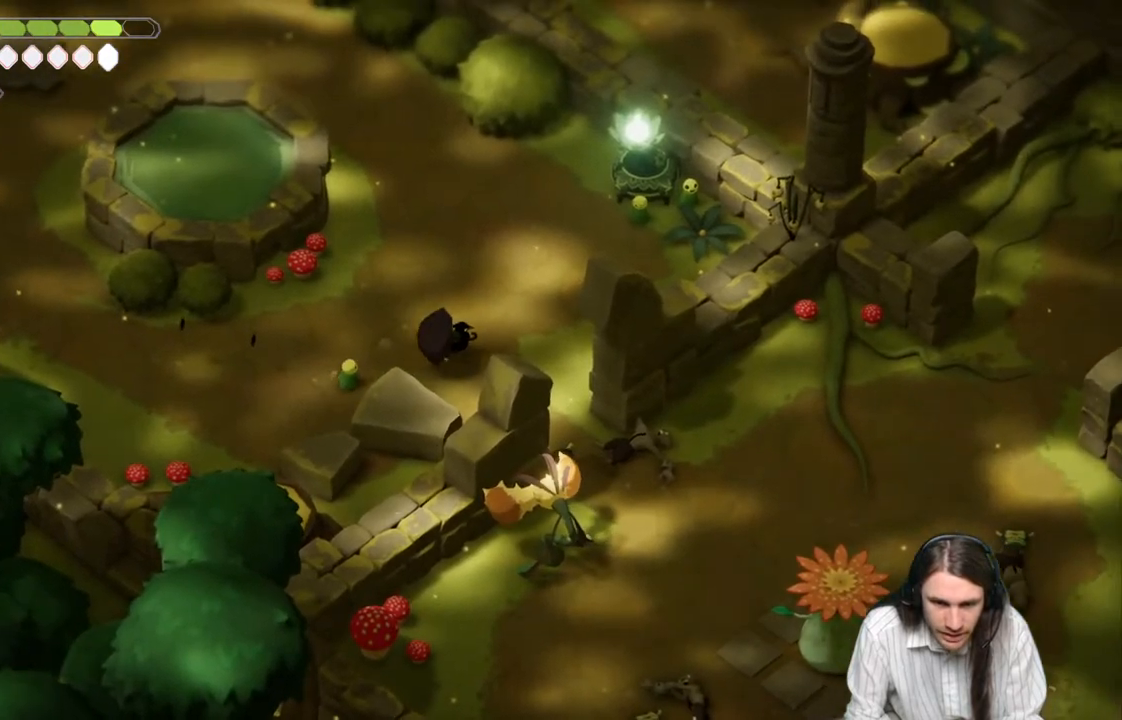
{"buttons": [], "left_stick": "center", "right_stick": "center", "events": [[150, "left_stick", "center"]]}
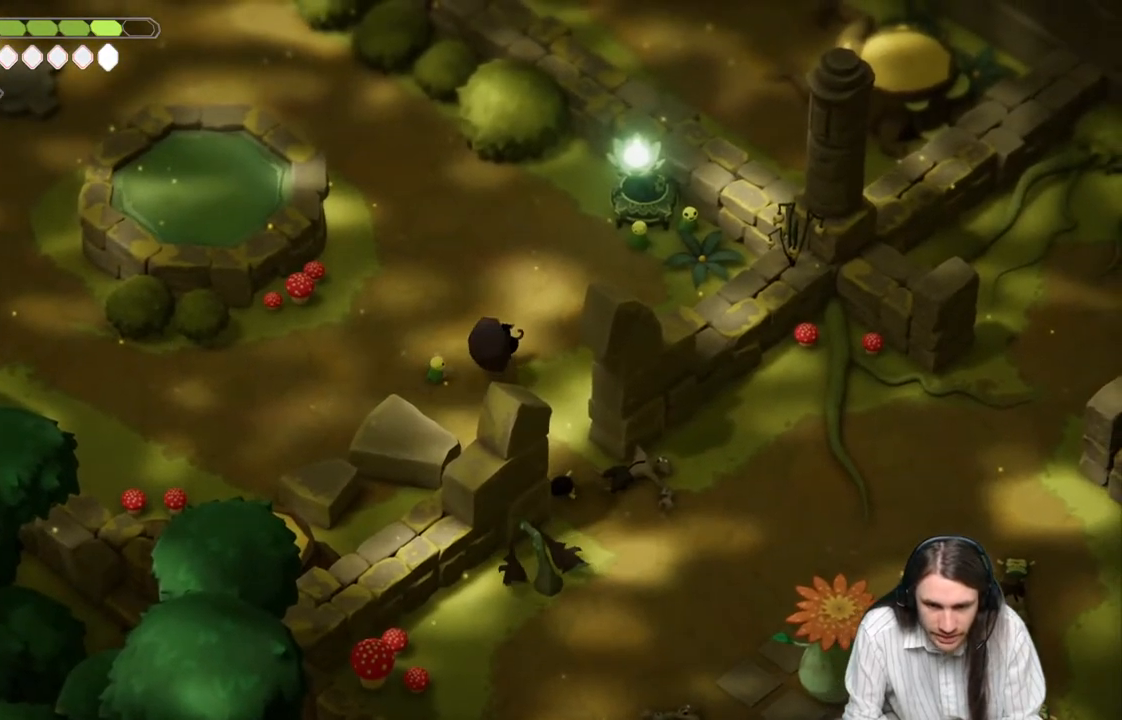
{"buttons": [], "left_stick": "down-right", "right_stick": "center", "events": [[50, "left_stick", "down-right"]]}
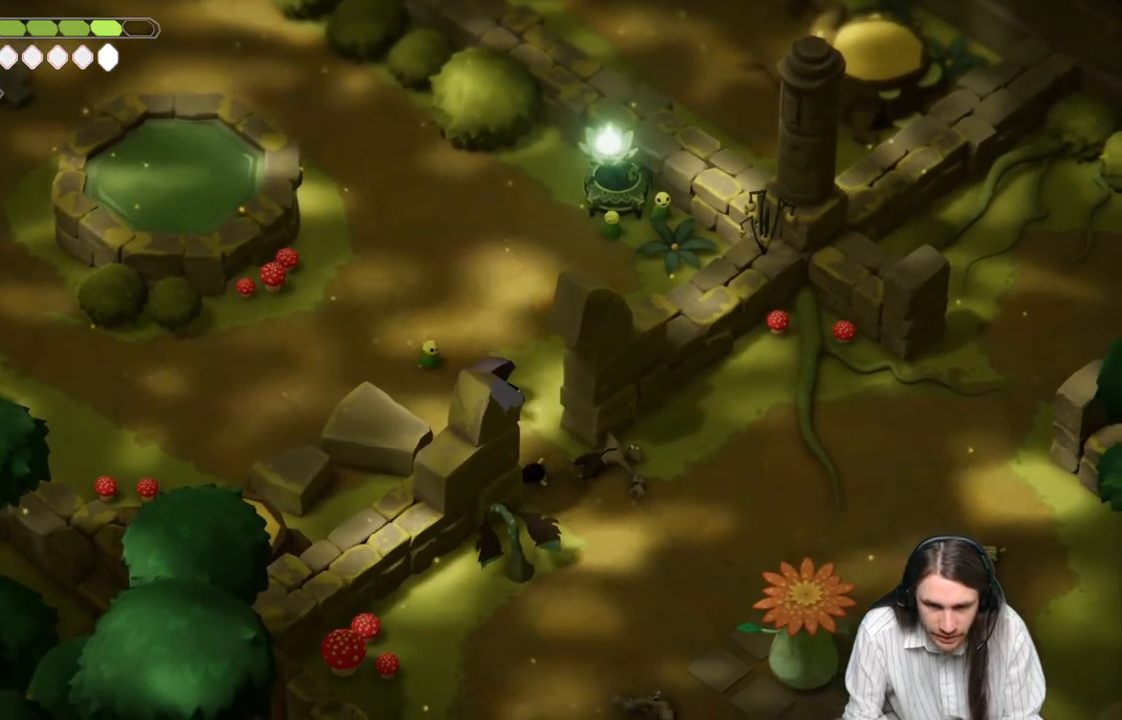
{"buttons": ["L1"], "left_stick": "down", "right_stick": "center", "events": [[400, "left_stick", "down"], [450, "L1", "down"]]}
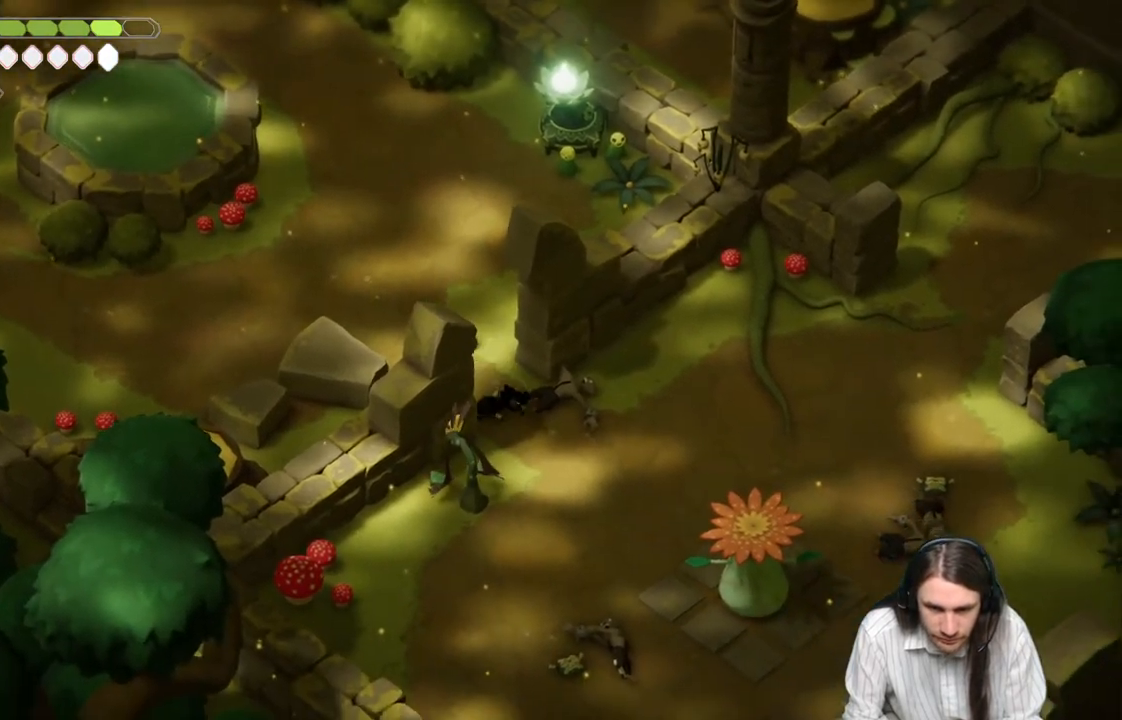
{"buttons": ["L1", "L3"], "left_stick": "down", "right_stick": "center", "events": [[33, "L1", "up"], [117, "L1", "down"], [233, "L1", "up"], [317, "L1", "down"], [317, "L3", "down"], [383, "L3", "up"], [417, "L1", "up"], [500, "L1", "down"], [500, "L3", "down"]]}
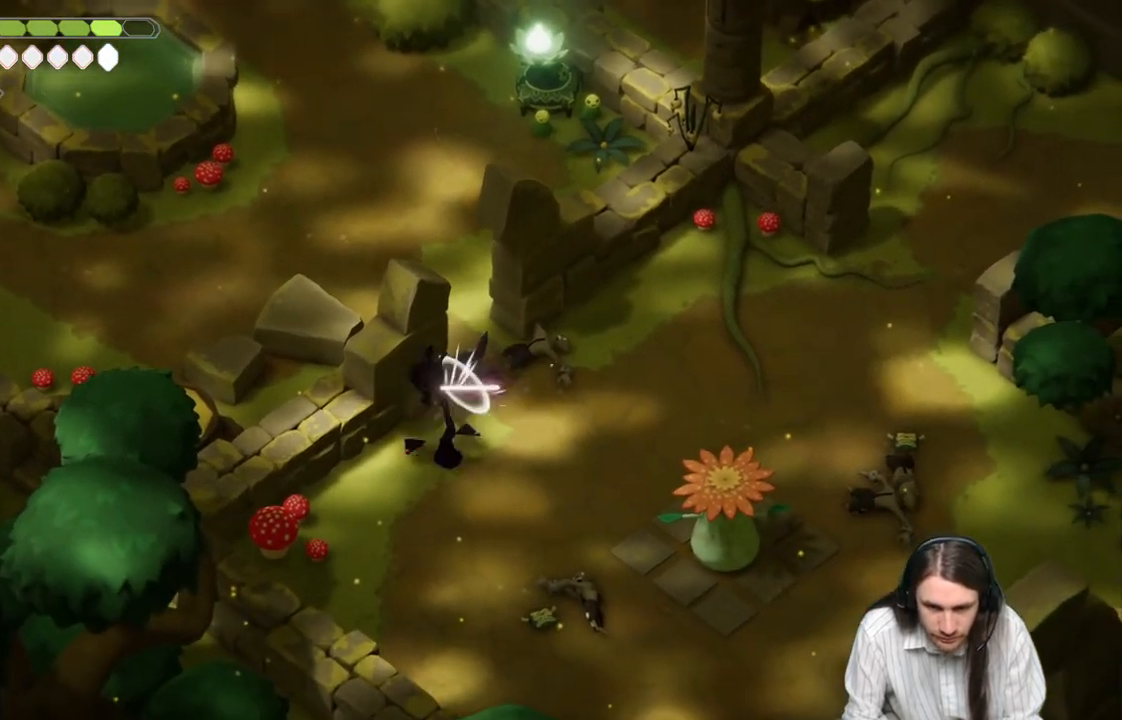
{"buttons": [], "left_stick": "down-right", "right_stick": "center", "events": [[83, "L3", "up"], [117, "L1", "up"], [133, "left_stick", "down-right"], [283, "B", "down"], [483, "B", "up"]]}
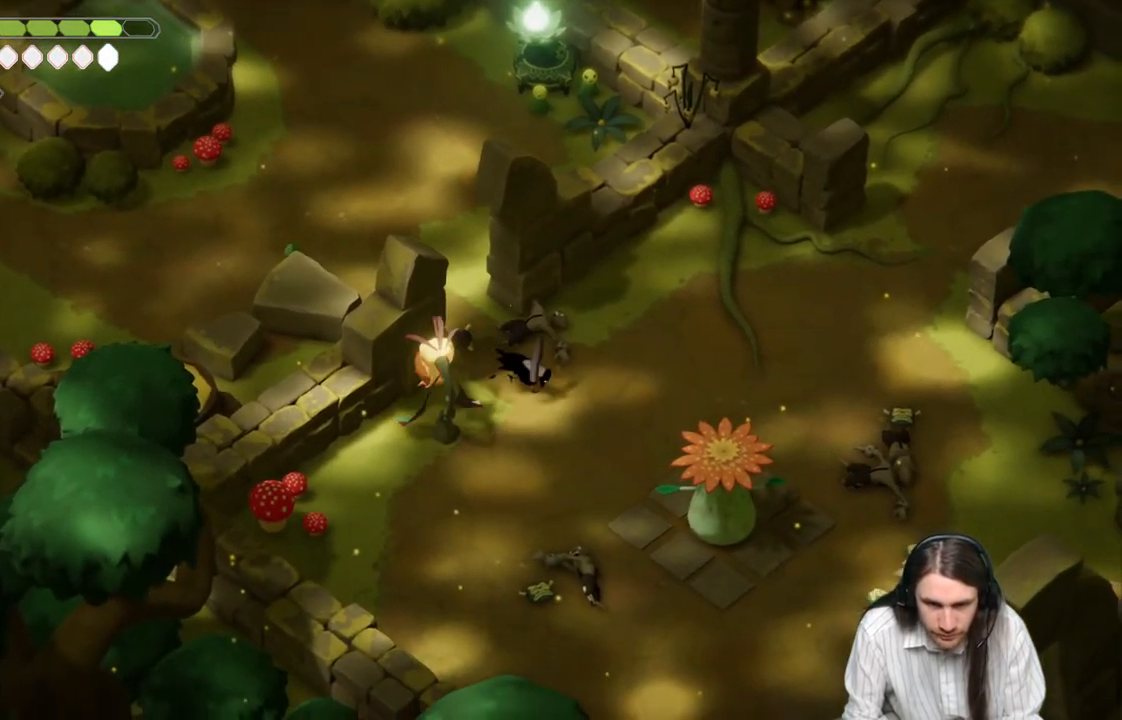
{"buttons": [], "left_stick": "down-left", "right_stick": "center", "events": [[83, "left_stick", "down"], [200, "left_stick", "down-left"]]}
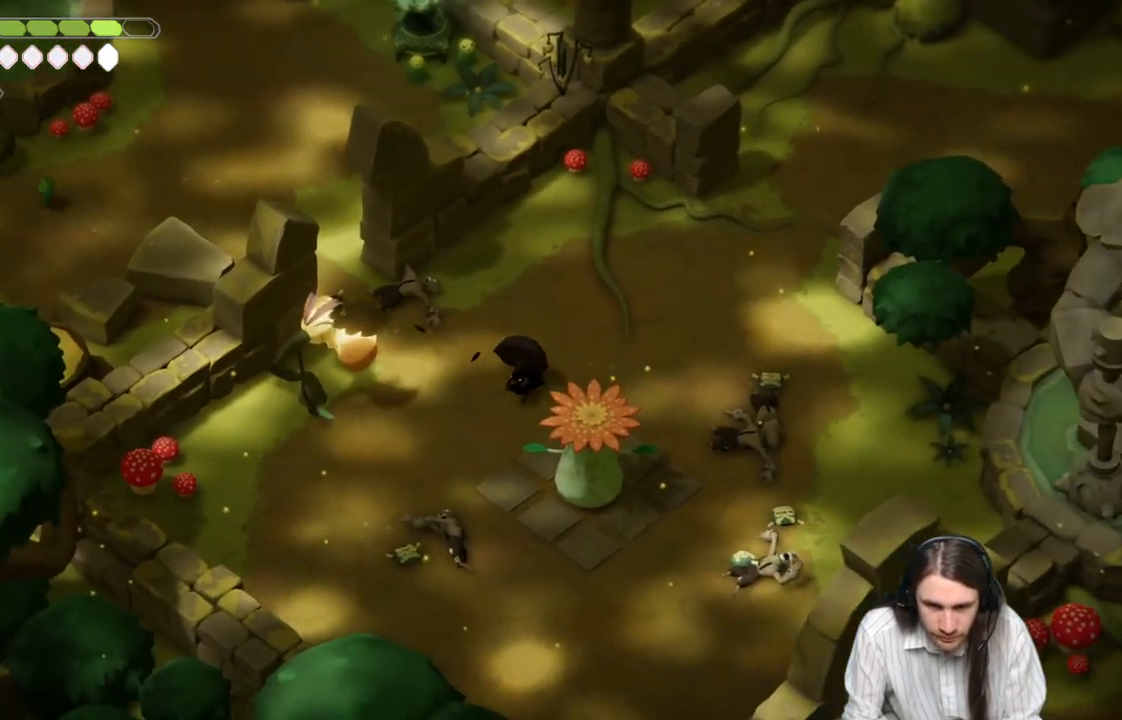
{"buttons": [], "left_stick": "up-right", "right_stick": "center", "events": [[17, "left_stick", "down-right"], [83, "left_stick", "center"], [350, "left_stick", "up-right"]]}
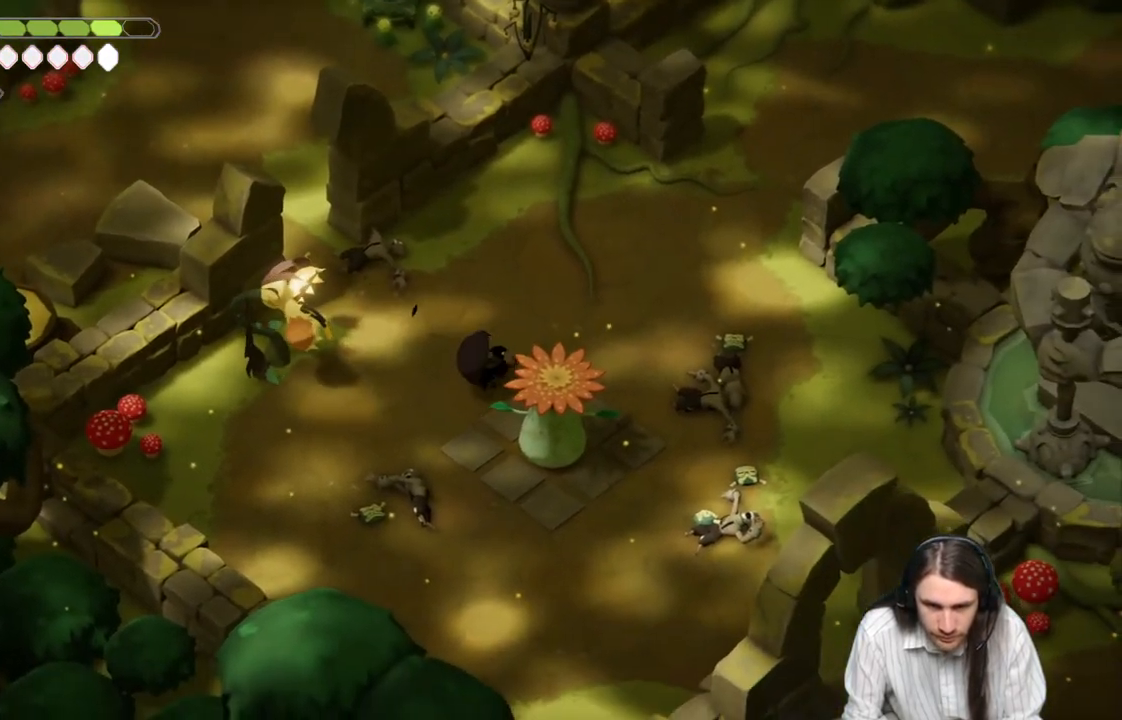
{"buttons": [], "left_stick": "left", "right_stick": "center", "events": [[67, "left_stick", "center"], [333, "left_stick", "left"]]}
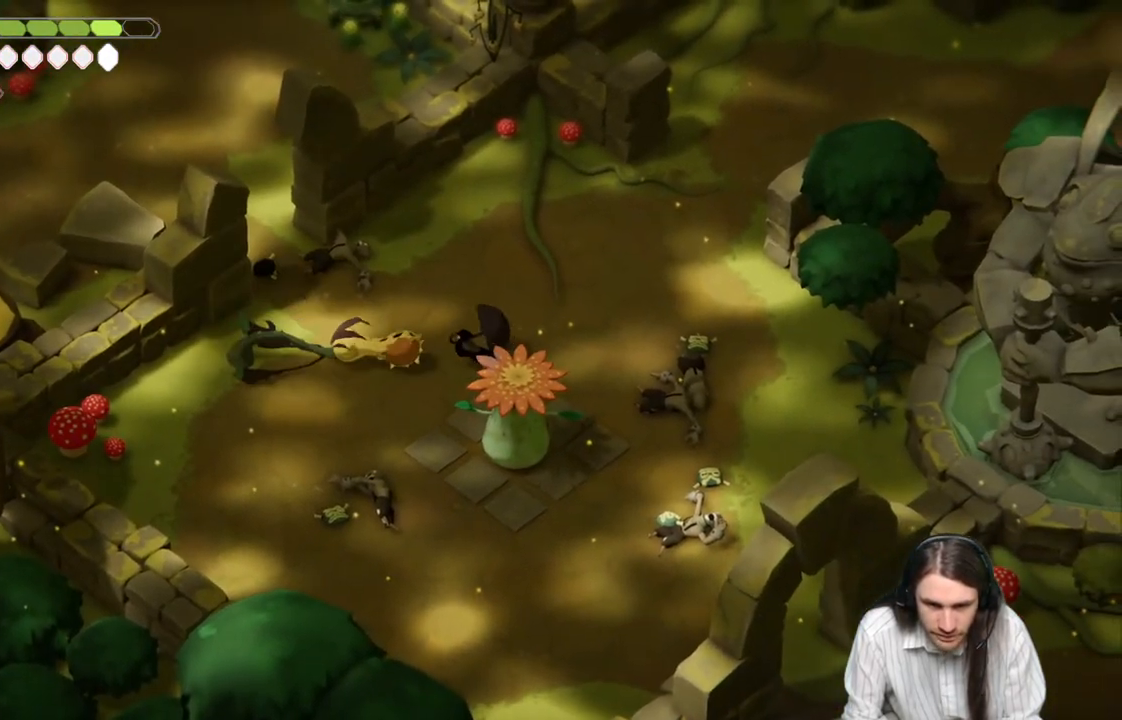
{"buttons": ["L1"], "left_stick": "left", "right_stick": "center", "events": [[233, "L1", "down"], [333, "L1", "up"], [400, "L1", "down"]]}
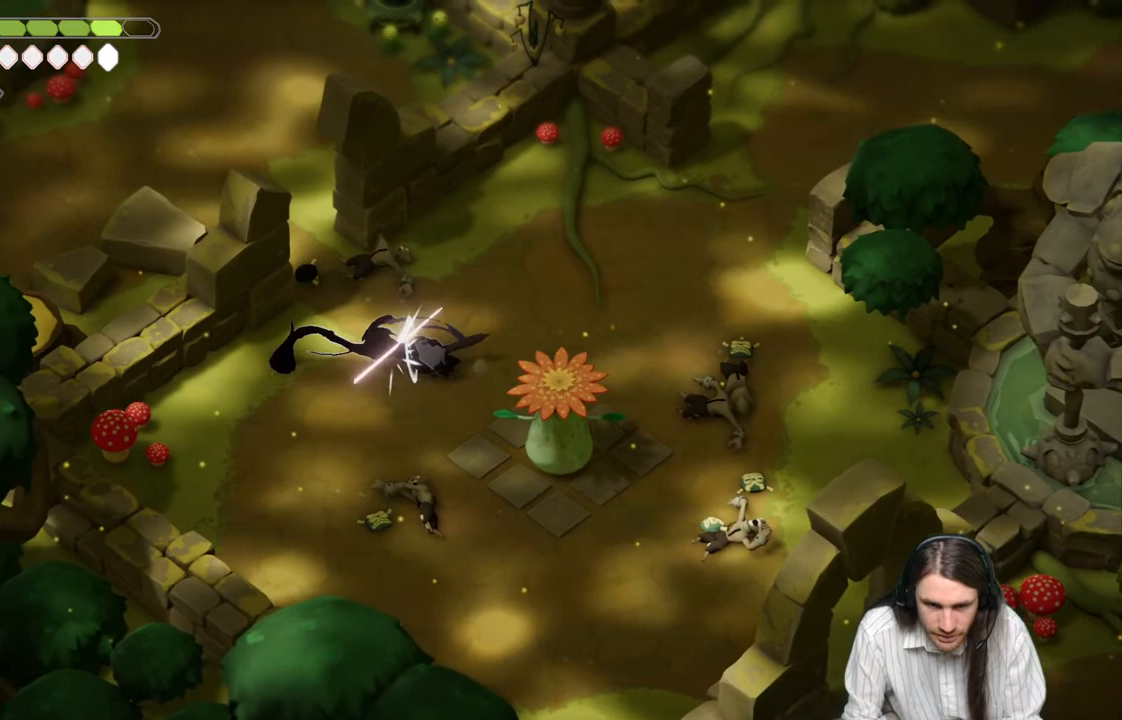
{"buttons": [], "left_stick": "down", "right_stick": "center", "events": [[33, "L1", "up"], [83, "L1", "down"], [200, "L1", "up"], [233, "left_stick", "down-left"], [450, "left_stick", "down"]]}
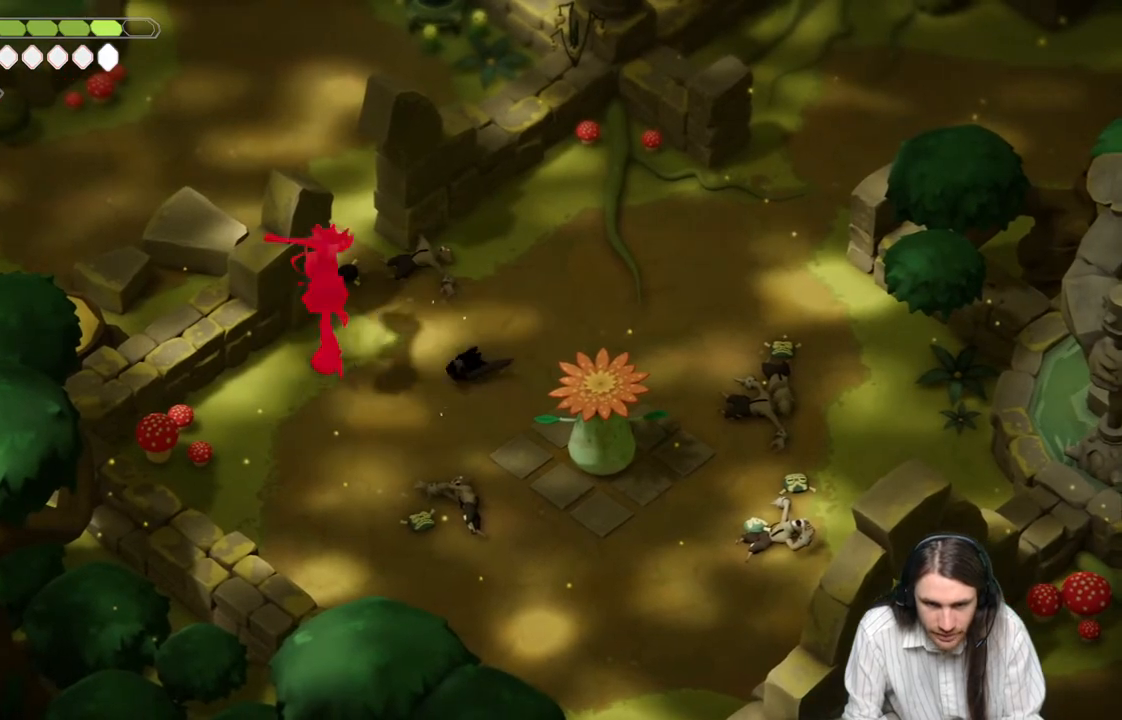
{"buttons": [], "left_stick": "down-right", "right_stick": "center", "events": [[83, "B", "down"], [233, "B", "up"], [500, "left_stick", "down-right"]]}
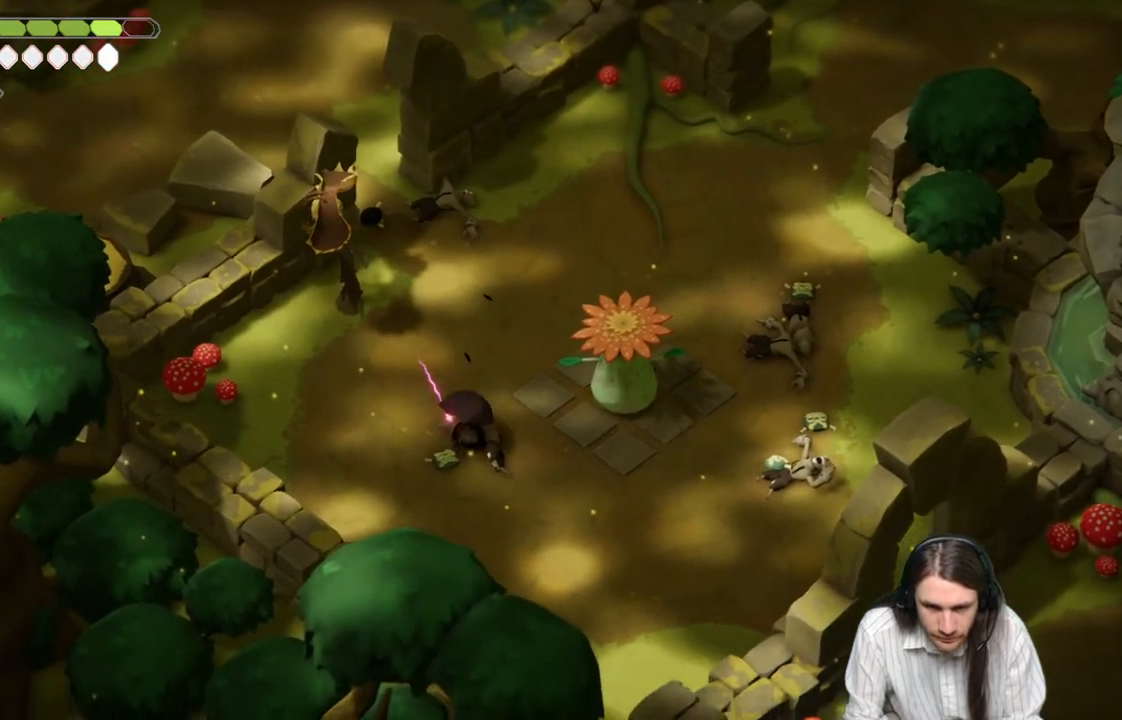
{"buttons": ["B"], "left_stick": "down-right", "right_stick": "center", "events": [[483, "B", "down"]]}
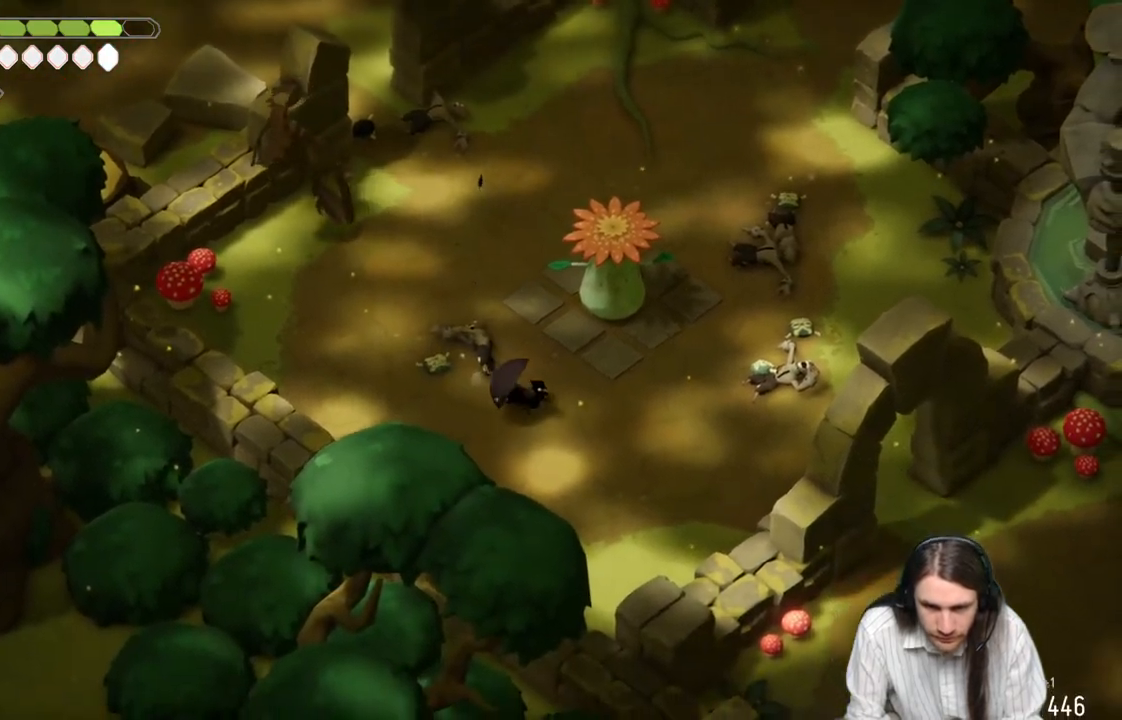
{"buttons": [], "left_stick": "down-right", "right_stick": "center", "events": [[183, "B", "up"]]}
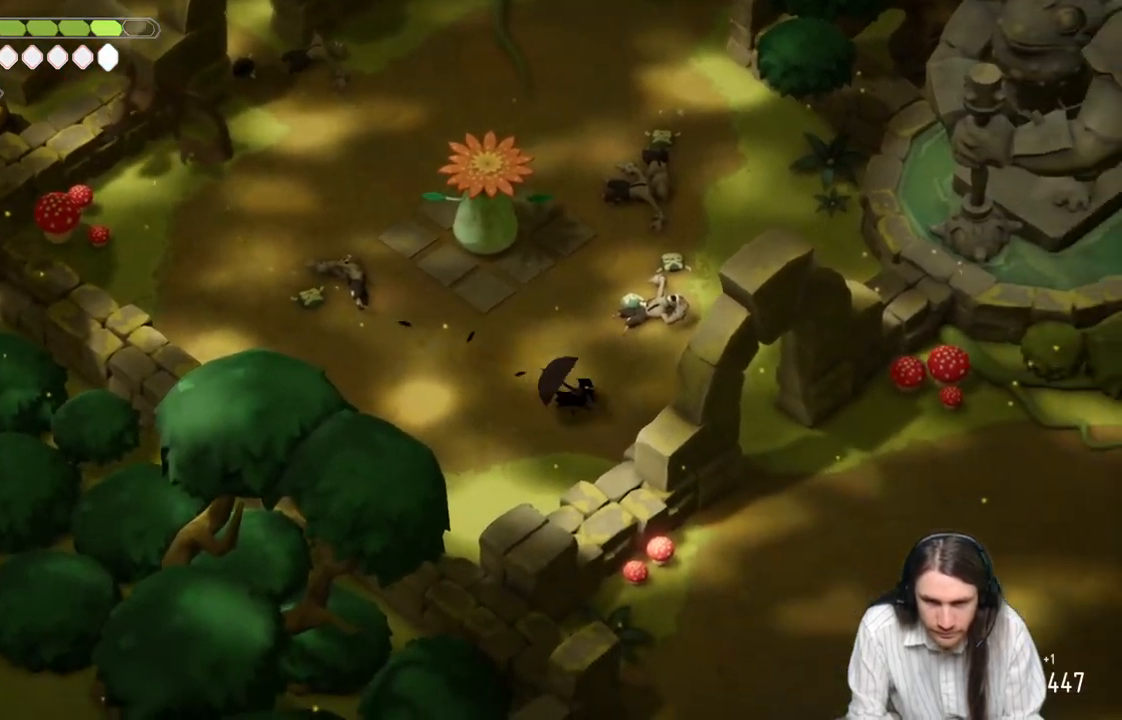
{"buttons": [], "left_stick": "right", "right_stick": "center", "events": [[417, "left_stick", "right"]]}
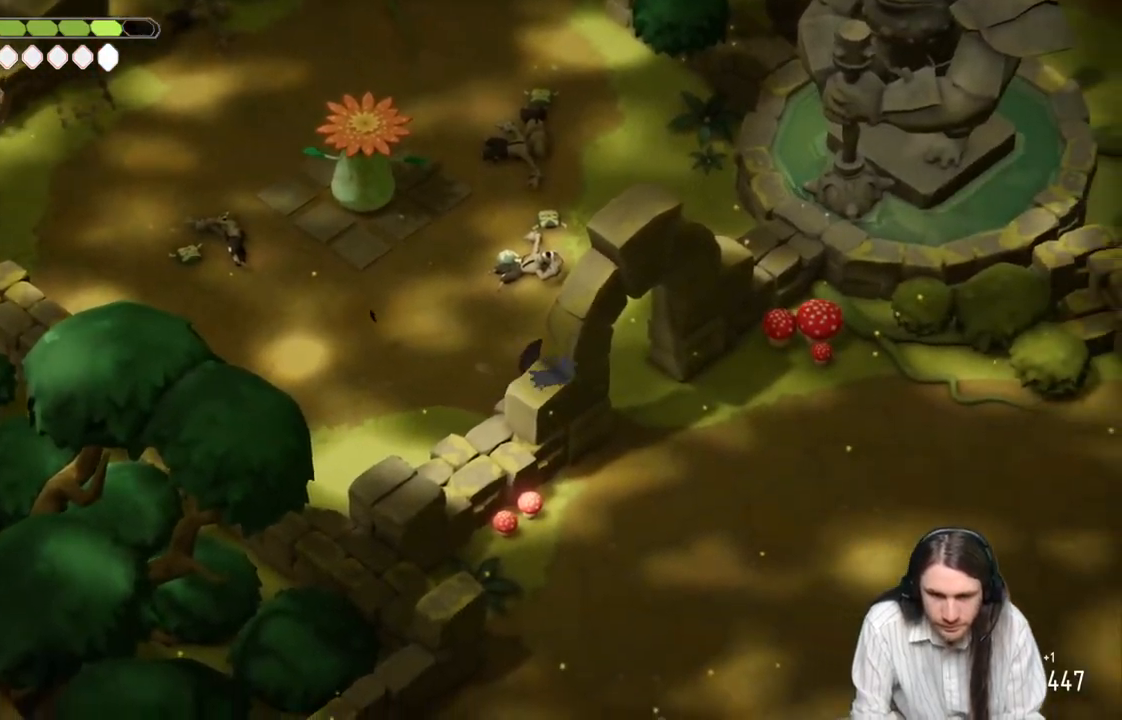
{"buttons": [], "left_stick": "down", "right_stick": "center", "events": [[117, "left_stick", "down-right"], [317, "left_stick", "down"]]}